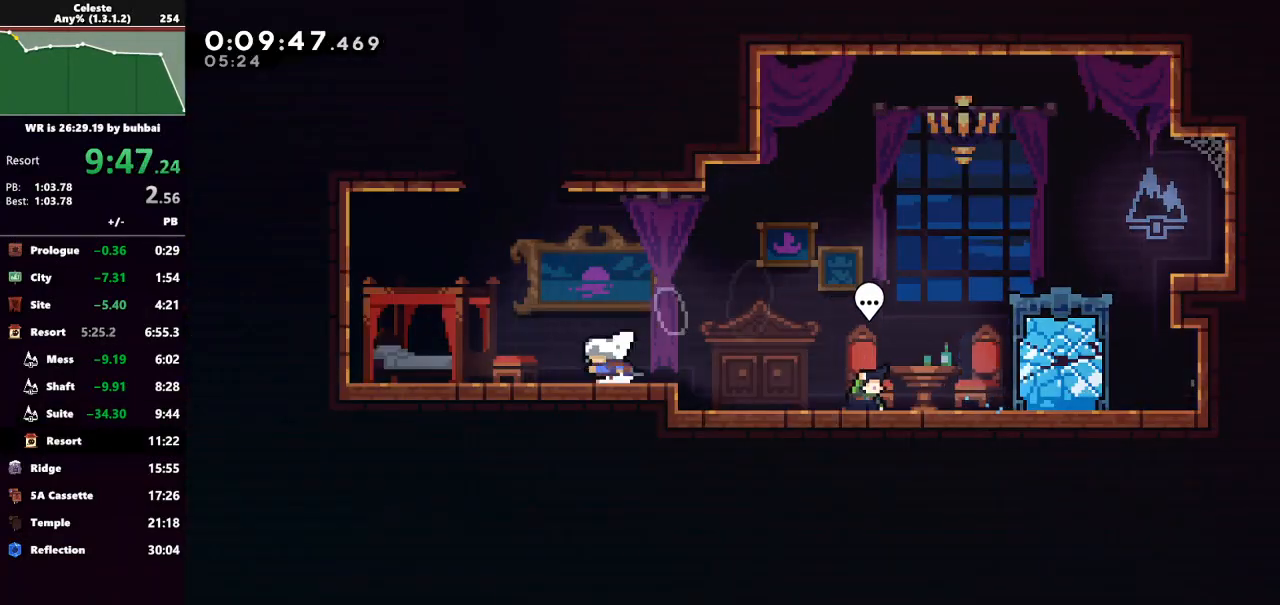
Gameplay with keyboard; each line is a JSON object with the keys held at the frame after it. "events" lists presses ("down") and releases ("up") of "back", "dash", "demo", "down", "grab", "jump", "jump2", "left", "right", "talk" and "up" between this image and that frame as [ms after this image, input, new state], when the widget could be followed in between. No other keys are recorded. Mouse input is not recorded. Key names are as the overlay labels them; some are game actions (e.g. jump) rather than physical keys.
{"keys": ["grab", "left", "up"], "events": [[67, "left", "down"], [100, "jump", "down"], [133, "up", "down"], [233, "jump", "up"], [233, "left", "up"], [267, "dash", "down"], [433, "grab", "down"], [433, "left", "down"], [467, "dash", "up"]]}
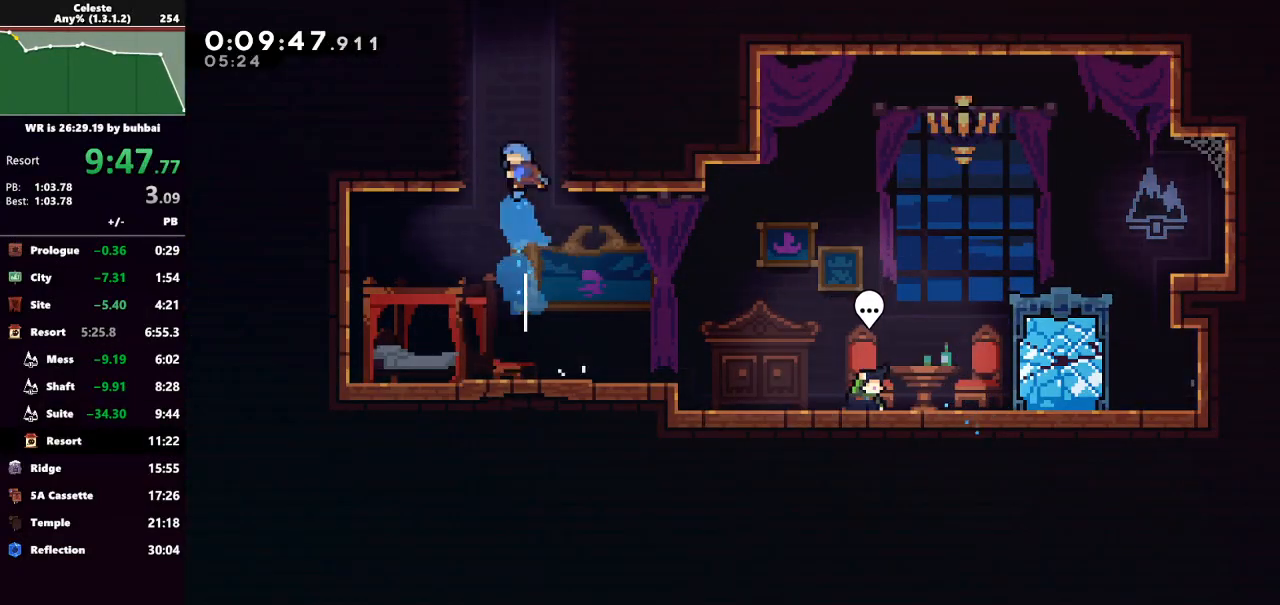
{"keys": ["grab", "jump", "jump2", "up"], "events": [[200, "jump", "down"], [333, "jump2", "down"], [333, "left", "up"], [400, "jump", "up"], [500, "jump", "down"]]}
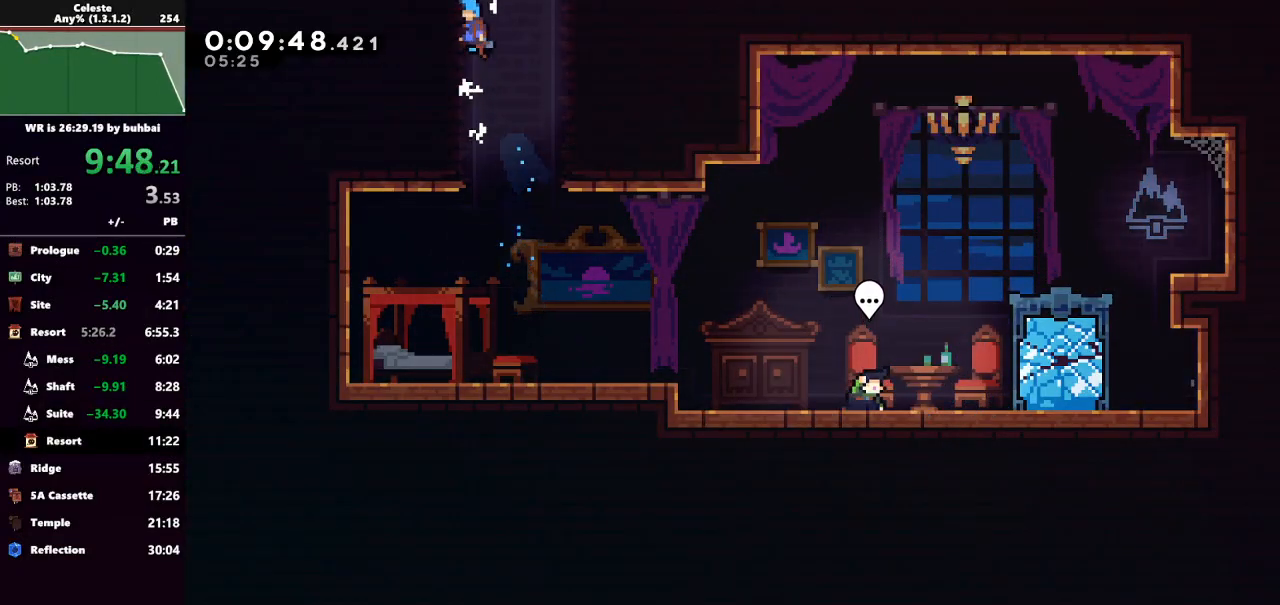
{"keys": ["right"], "events": [[33, "jump2", "up"], [67, "jump2", "down"], [167, "jump", "up"], [233, "jump", "down"], [267, "jump2", "up"], [300, "right", "down"], [367, "jump", "up"], [400, "grab", "up"], [467, "up", "up"]]}
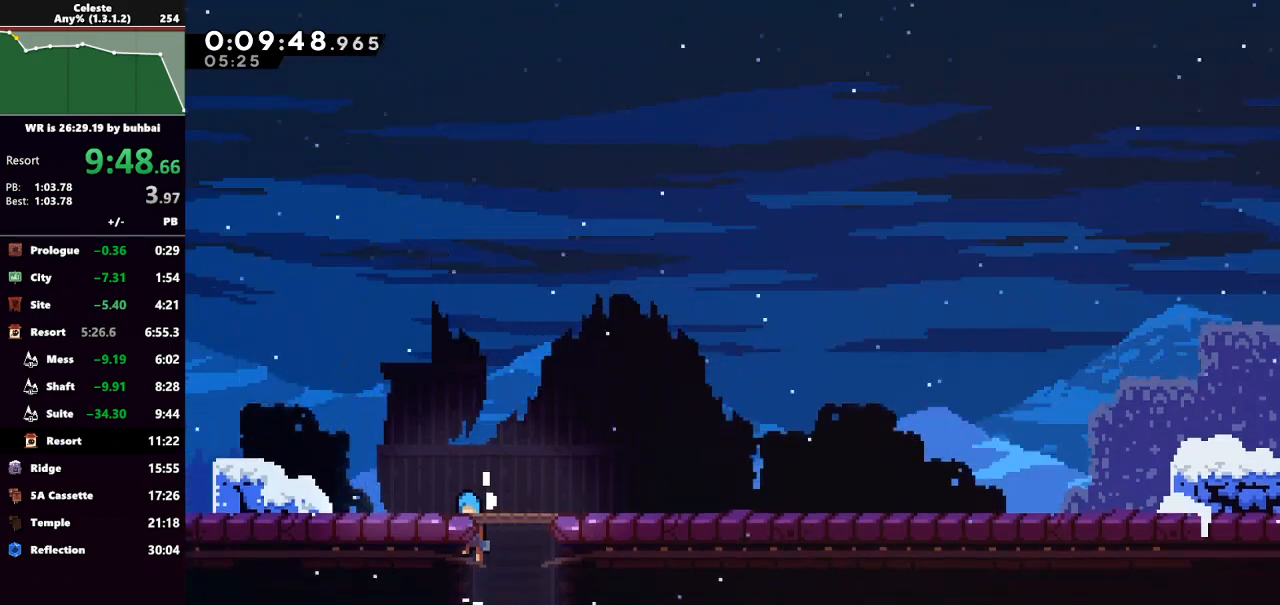
{"keys": [], "events": [[233, "right", "up"]]}
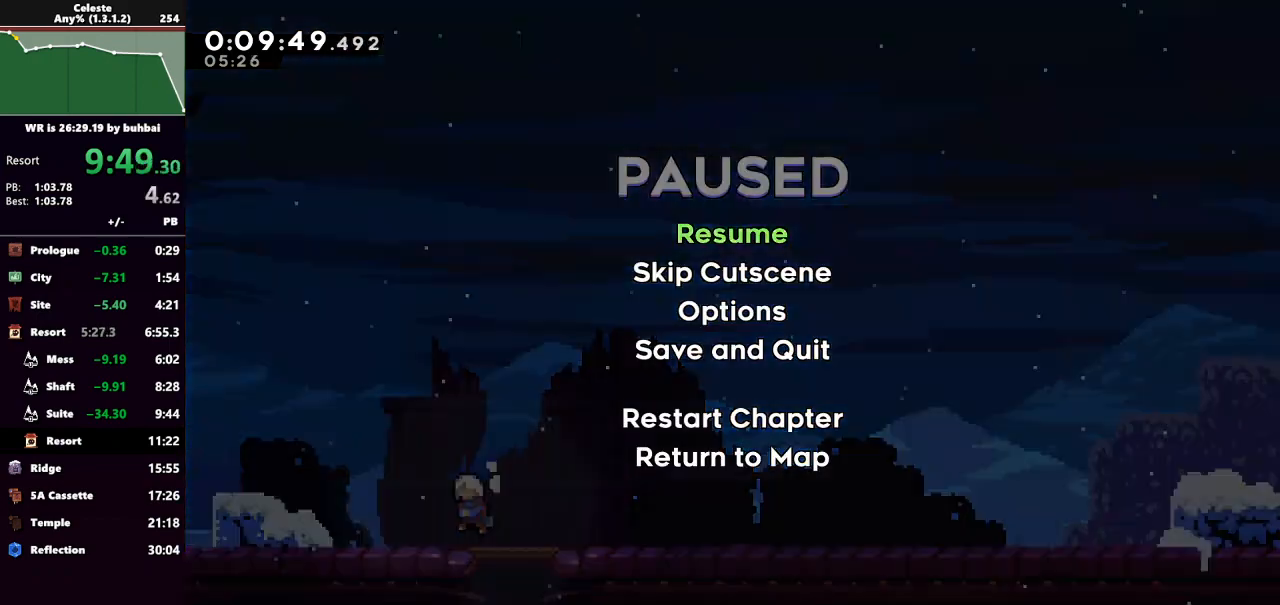
{"keys": ["right"], "events": [[67, "demo", "down"], [167, "demo", "up"], [200, "right", "down"]]}
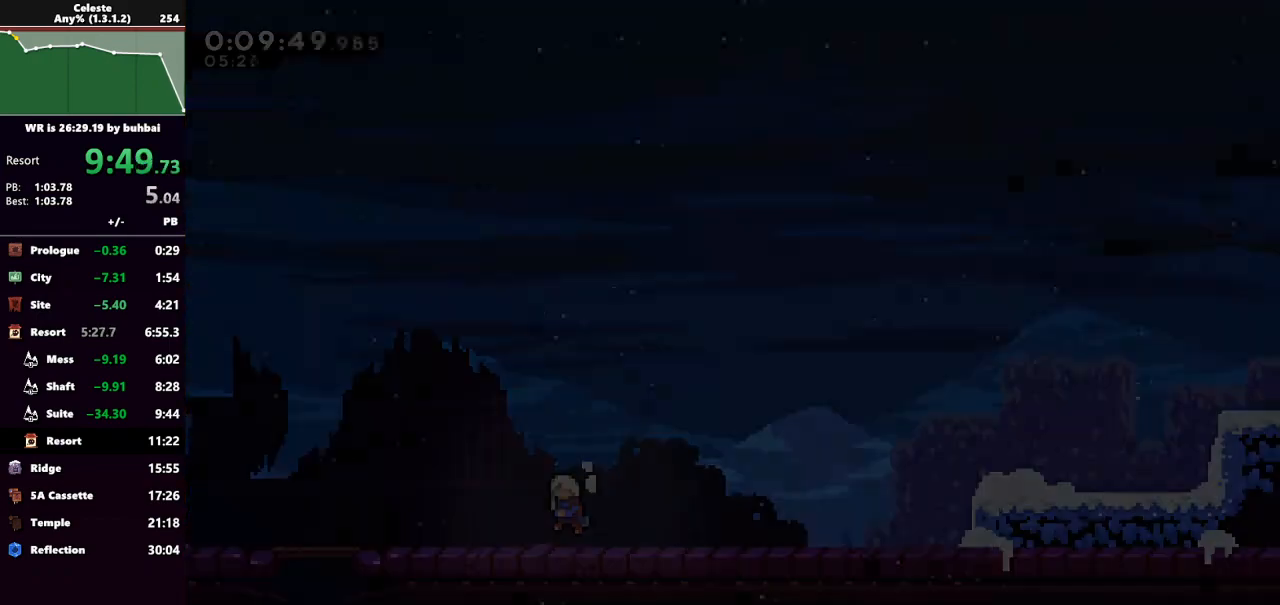
{"keys": ["right"], "events": []}
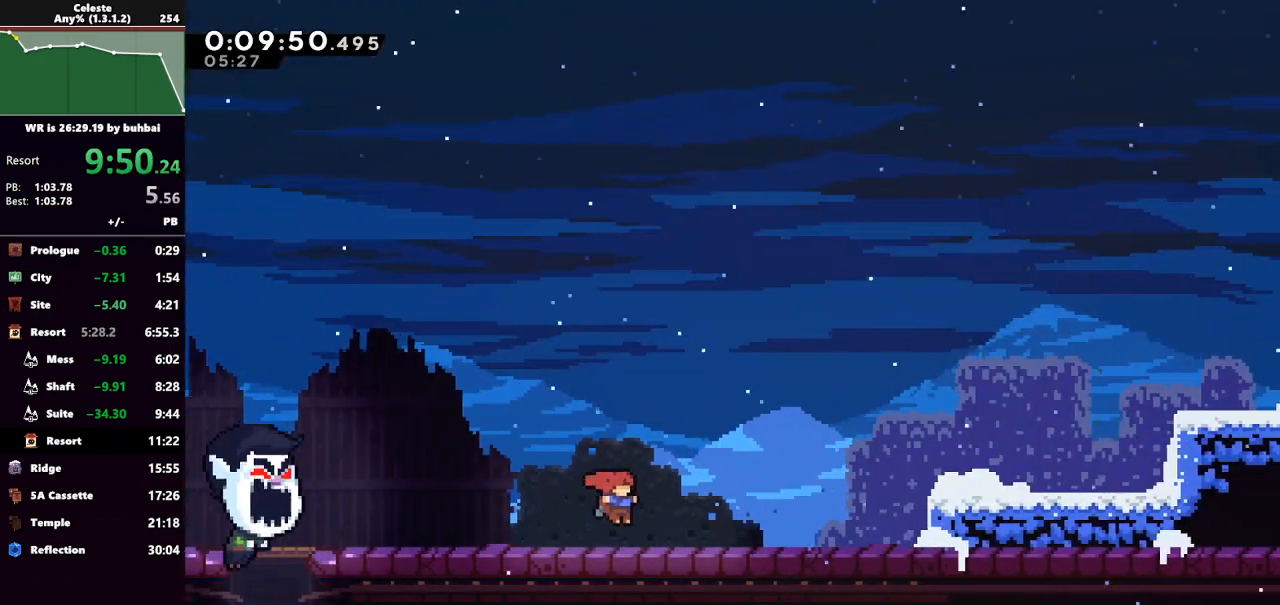
{"keys": ["jump", "right"], "events": [[100, "dash", "down"], [300, "jump", "down"], [333, "dash", "up"]]}
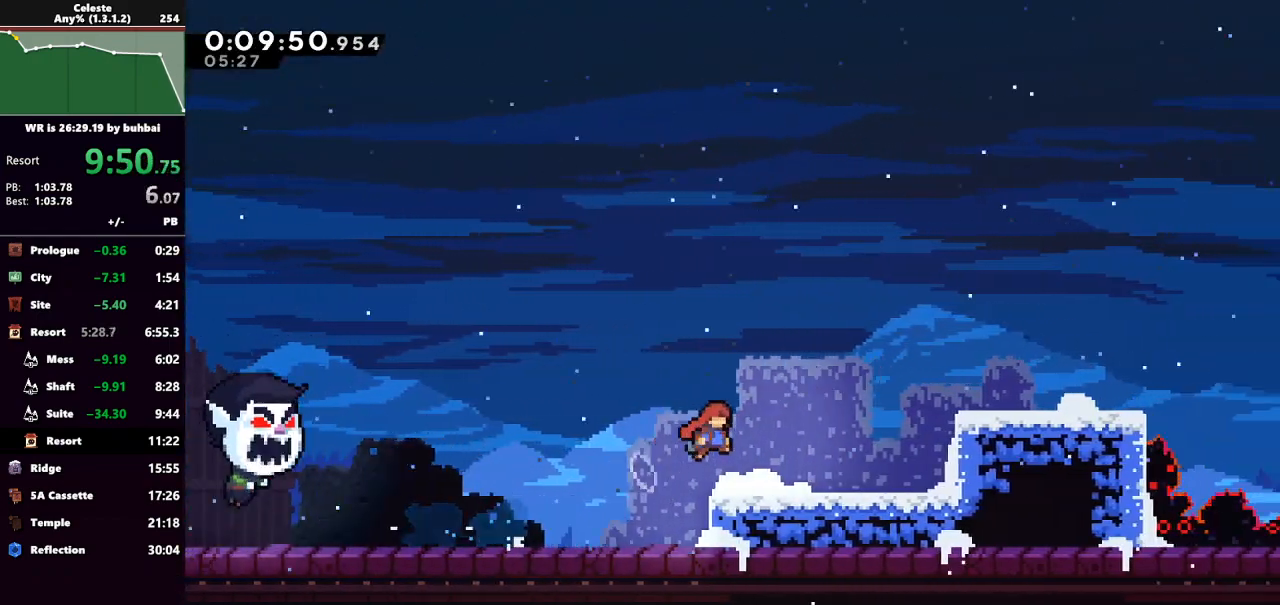
{"keys": ["jump", "right"], "events": [[33, "jump", "up"], [267, "jump", "down"]]}
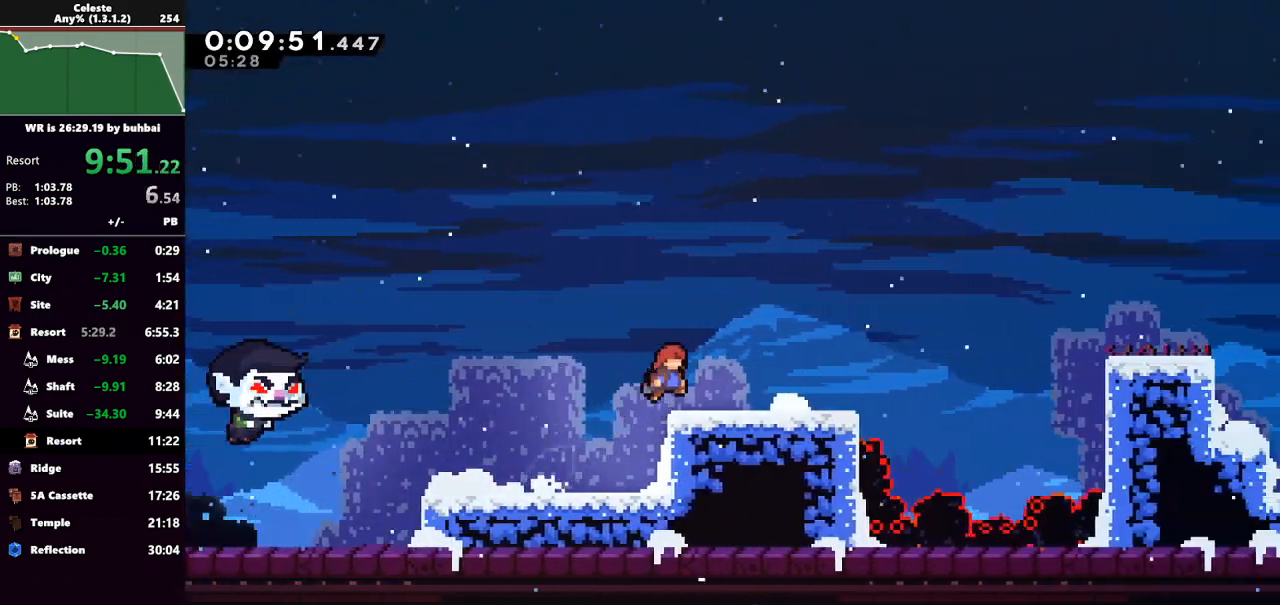
{"keys": ["grab", "jump", "right", "up"], "events": [[33, "jump", "up"], [267, "dash", "down"], [400, "grab", "down"], [433, "jump", "down"], [433, "up", "down"], [500, "dash", "up"]]}
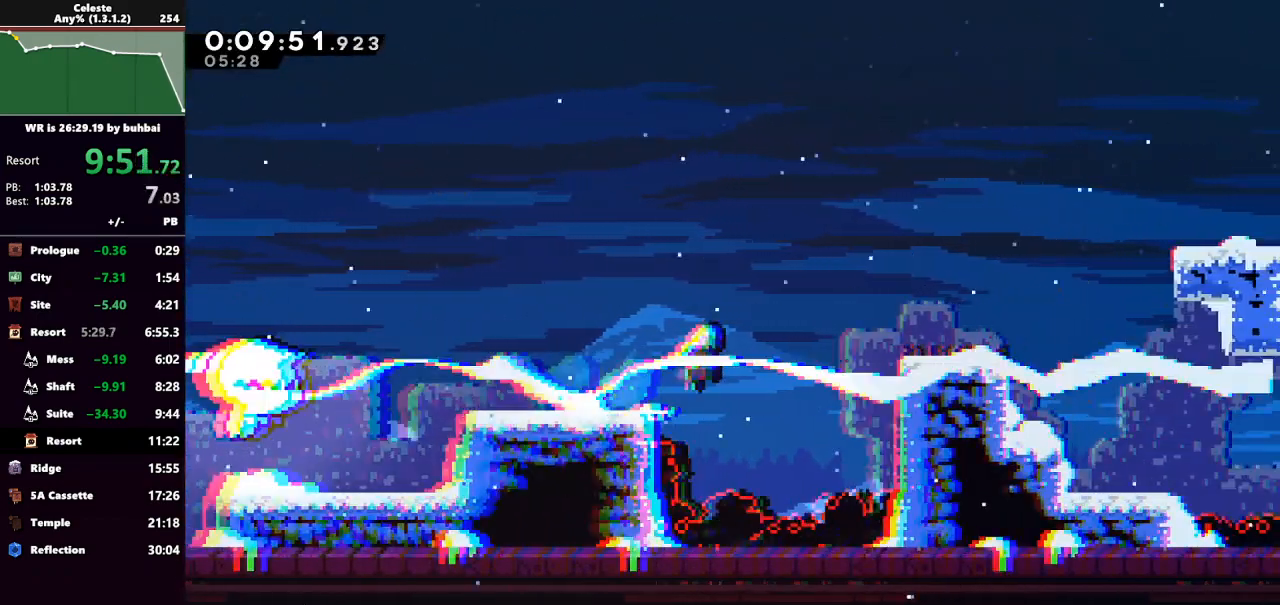
{"keys": ["jump", "right", "up"], "events": [[133, "jump", "up"], [200, "grab", "up"], [233, "up", "up"], [433, "up", "down"], [467, "jump", "down"]]}
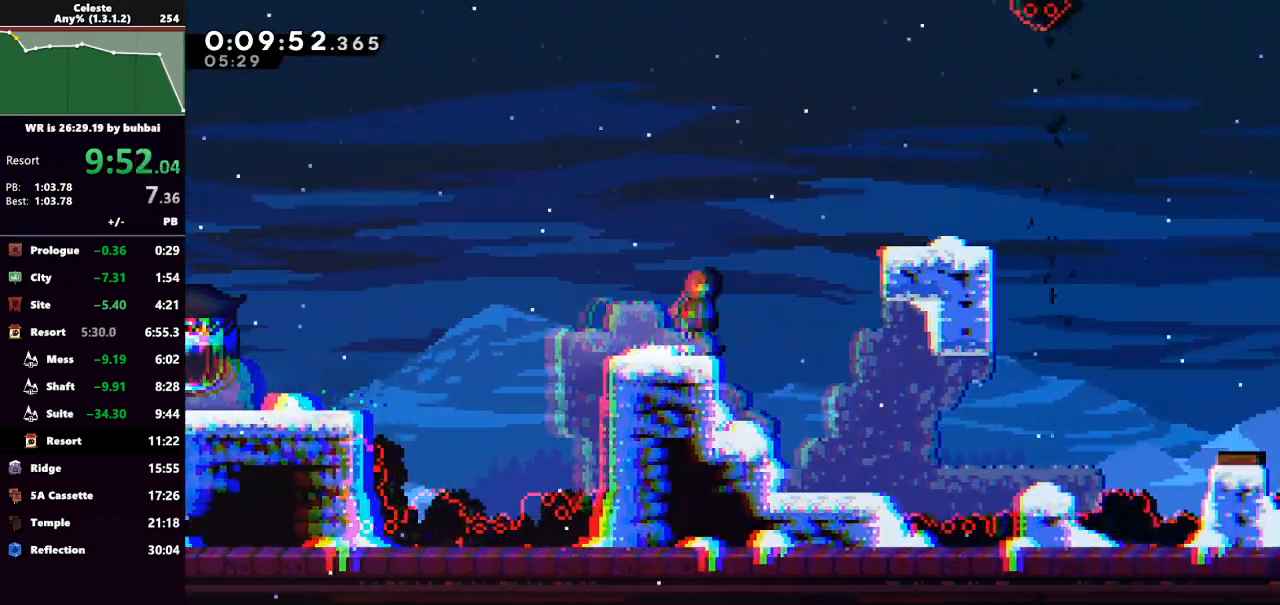
{"keys": ["grab", "right", "up"], "events": [[333, "grab", "down"], [433, "jump", "up"]]}
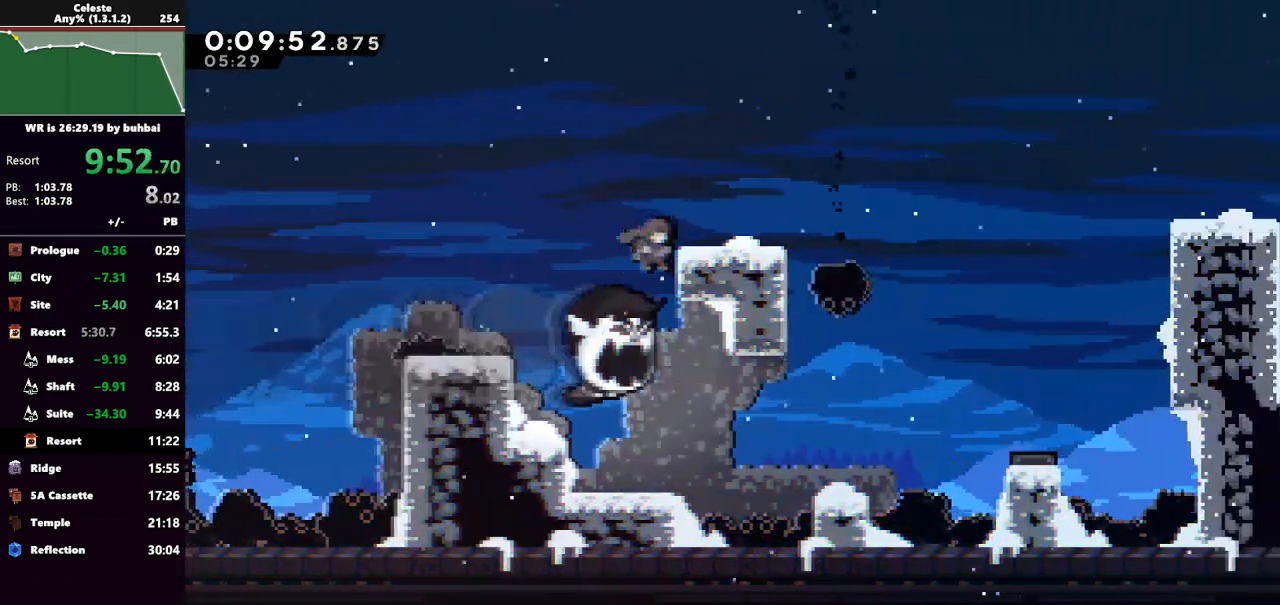
{"keys": ["right"], "events": [[400, "up", "up"], [467, "grab", "up"]]}
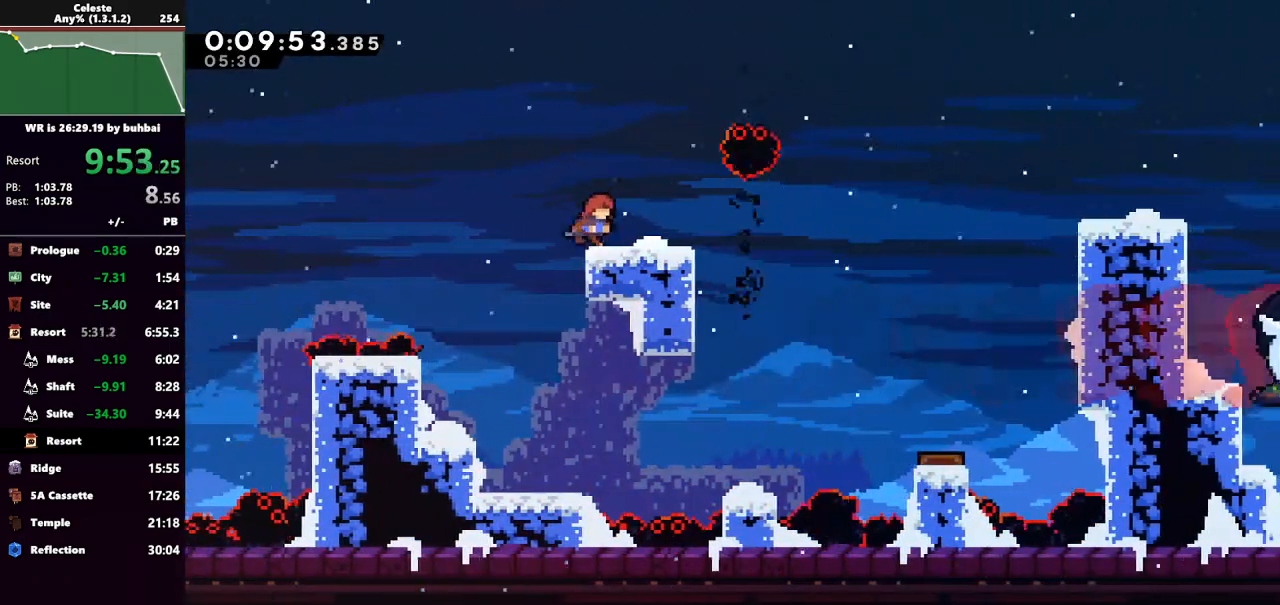
{"keys": ["grab", "jump", "right"], "events": [[100, "dash", "down"], [100, "down", "down"], [233, "jump", "down"], [300, "dash", "up"], [300, "grab", "down"], [433, "down", "up"]]}
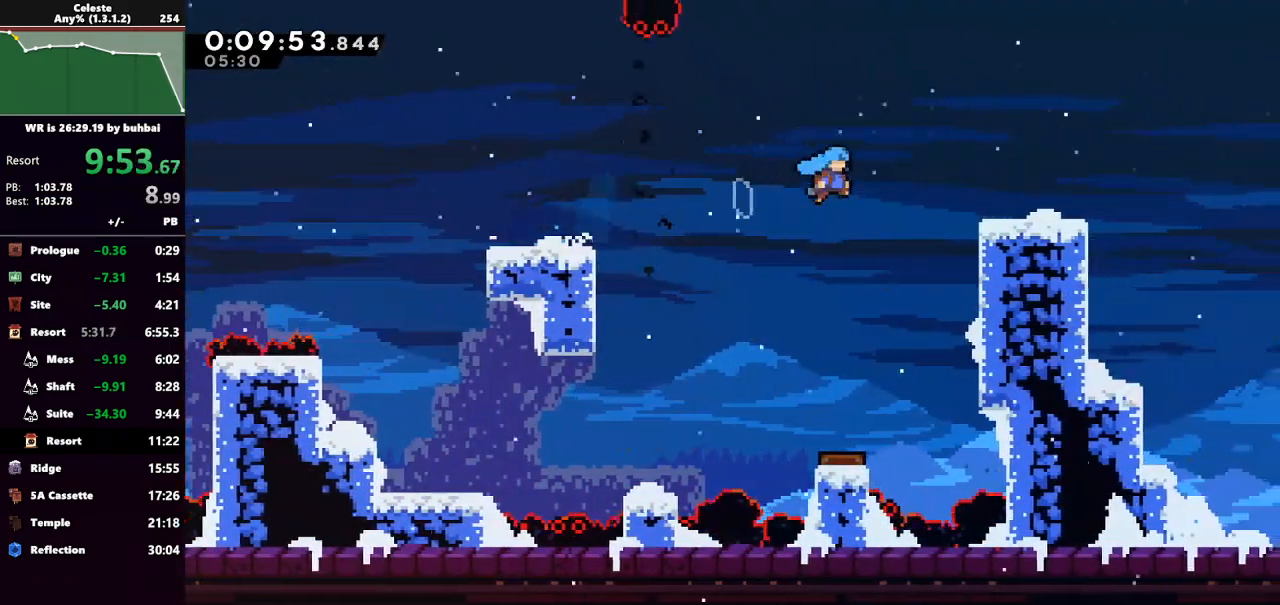
{"keys": ["grab", "right"], "events": [[33, "jump", "up"], [67, "up", "down"], [200, "grab", "up"], [200, "right", "up"], [200, "up", "up"], [300, "dash", "down"], [300, "down", "down"], [300, "right", "down"], [433, "grab", "down"], [500, "dash", "up"], [500, "down", "up"]]}
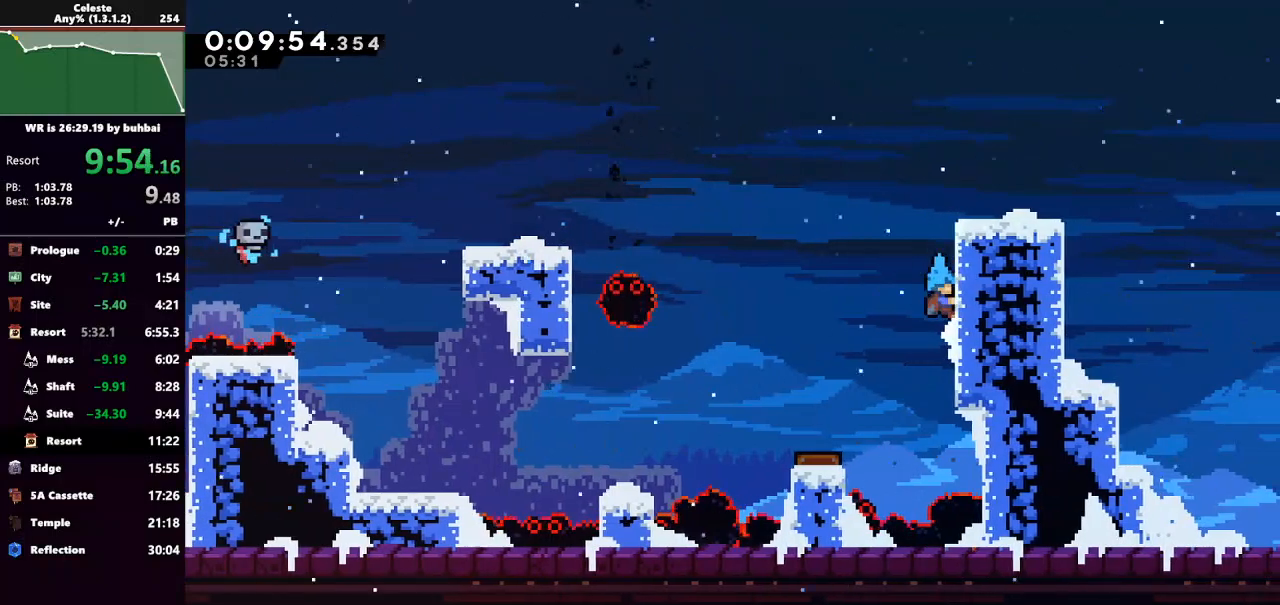
{"keys": [], "events": [[33, "jump", "down"], [67, "up", "down"], [433, "jump", "up"], [433, "up", "up"], [467, "grab", "up"], [467, "right", "up"]]}
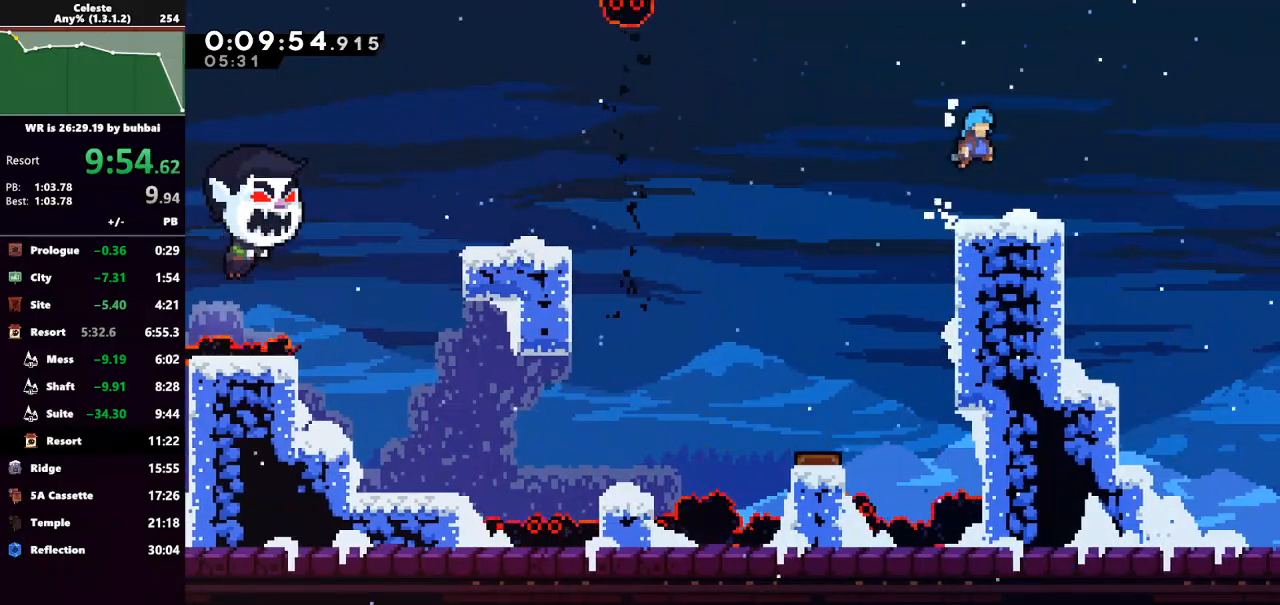
{"keys": ["dash", "down", "jump", "right"], "events": [[300, "dash", "down"], [300, "down", "down"], [300, "right", "down"], [467, "jump", "down"]]}
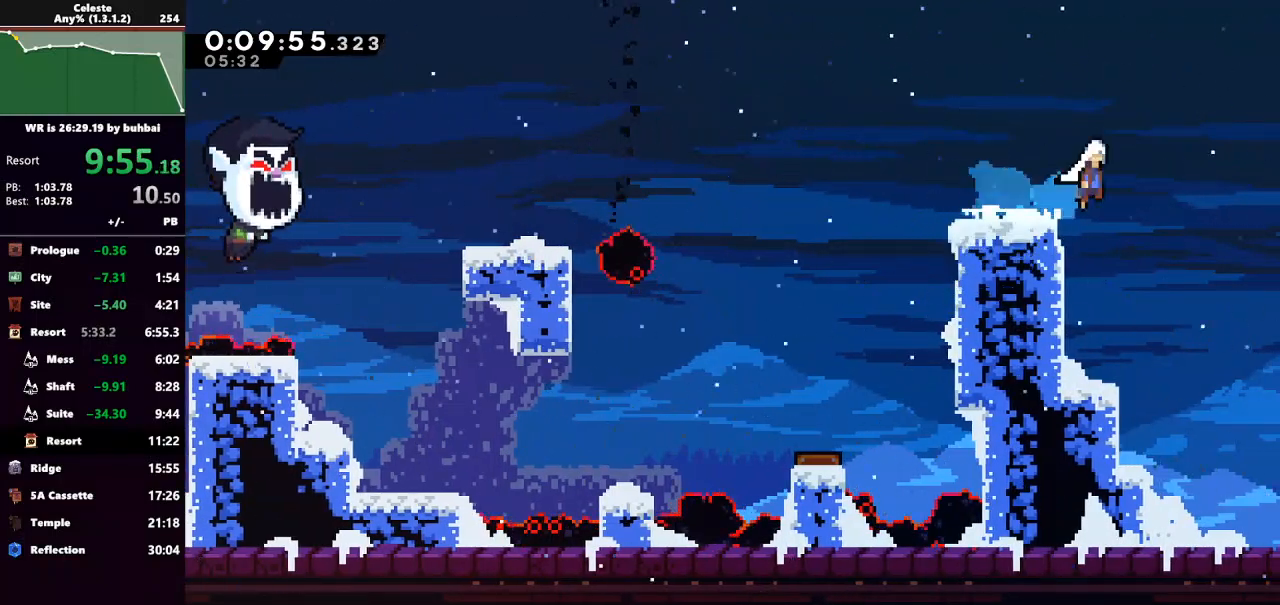
{"keys": ["jump", "right"], "events": [[33, "dash", "up"], [267, "down", "up"]]}
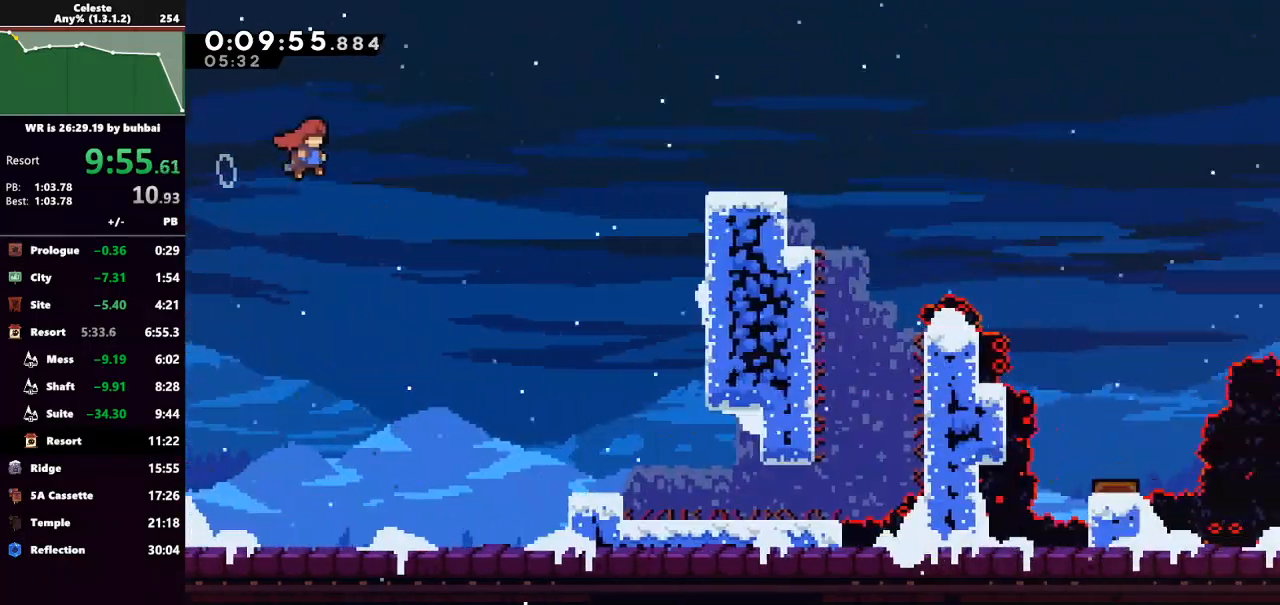
{"keys": ["jump", "right"], "events": []}
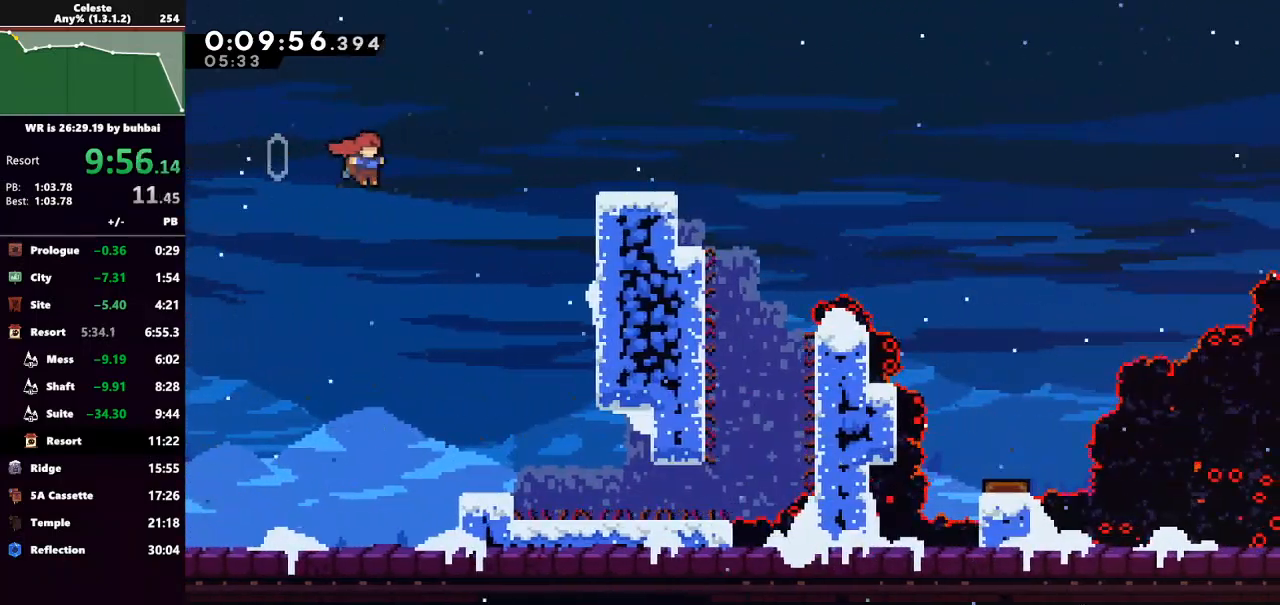
{"keys": [], "events": [[33, "jump", "up"], [100, "dash", "down"], [100, "grab", "down"], [100, "up", "down"], [233, "dash", "up"], [233, "grab", "up"], [300, "up", "up"], [433, "right", "up"]]}
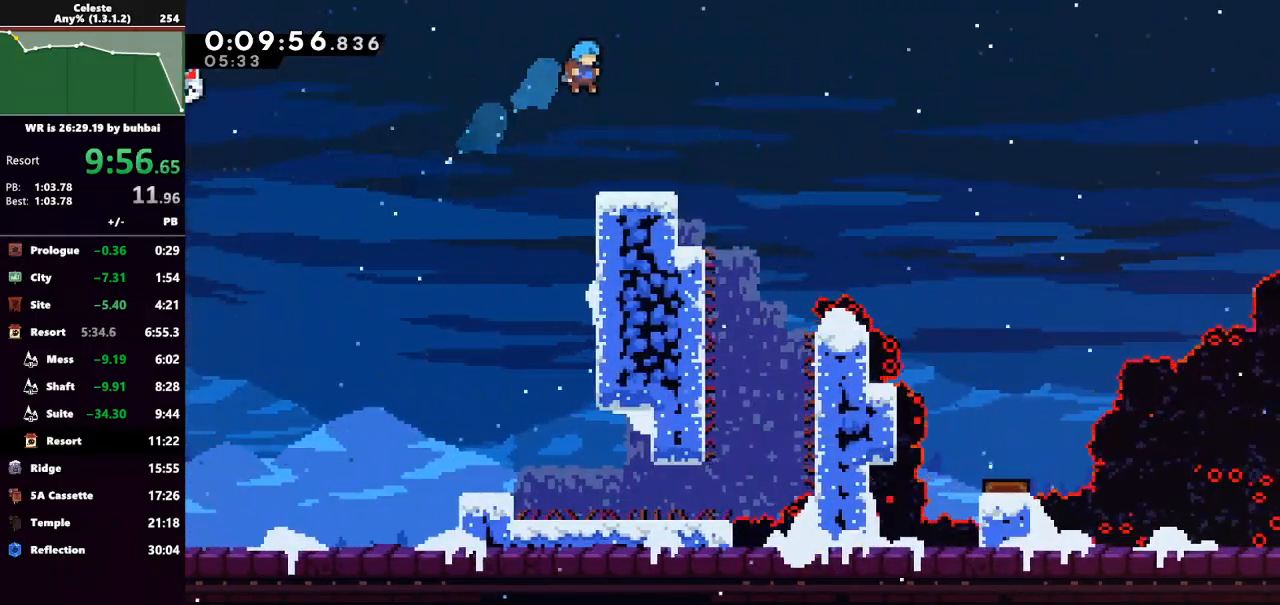
{"keys": ["dash", "down", "right"], "events": [[300, "right", "down"], [333, "dash", "down"], [333, "down", "down"]]}
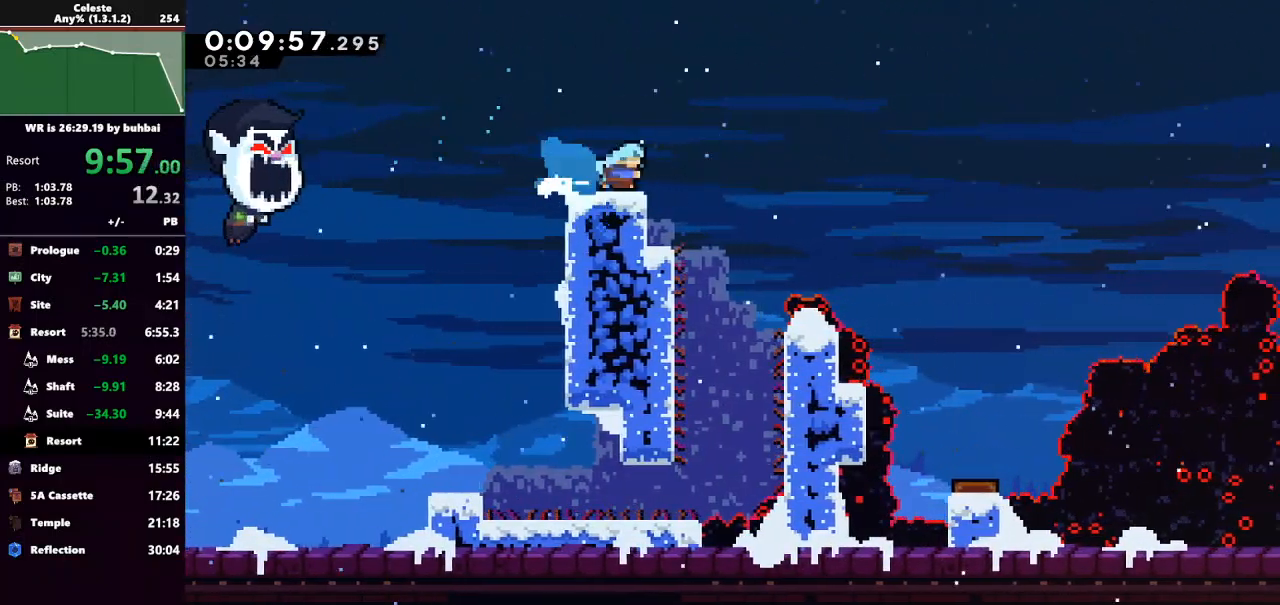
{"keys": ["dash", "right"], "events": [[33, "jump", "down"], [67, "dash", "up"], [267, "down", "up"], [367, "jump", "up"], [500, "dash", "down"]]}
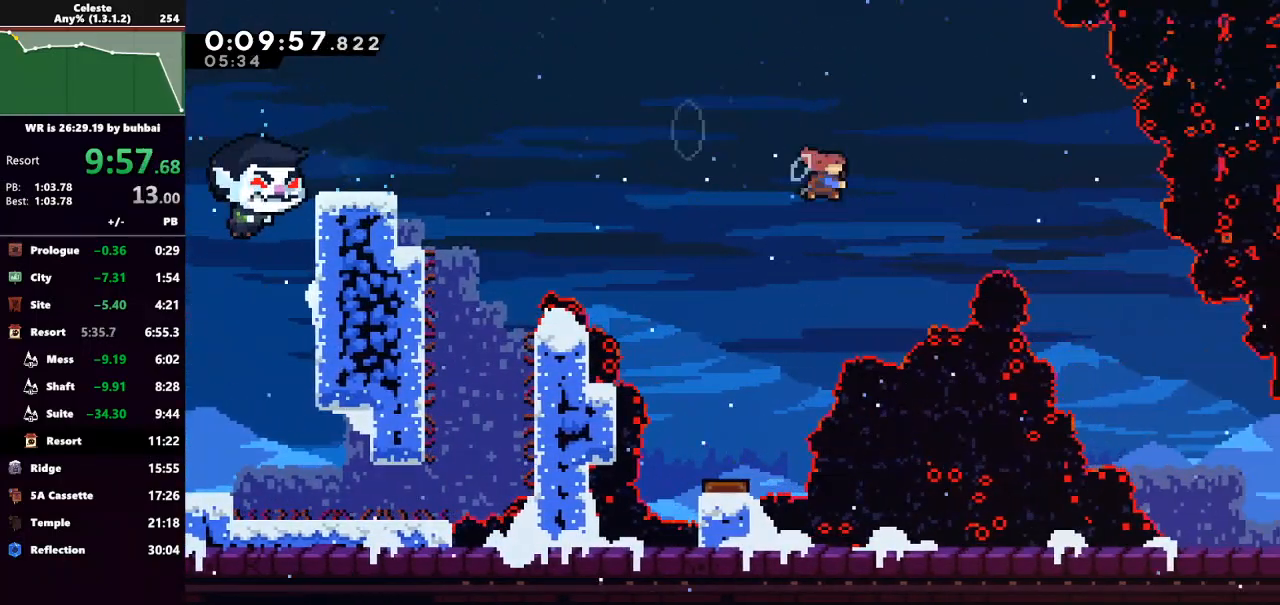
{"keys": ["right"], "events": [[133, "dash", "up"]]}
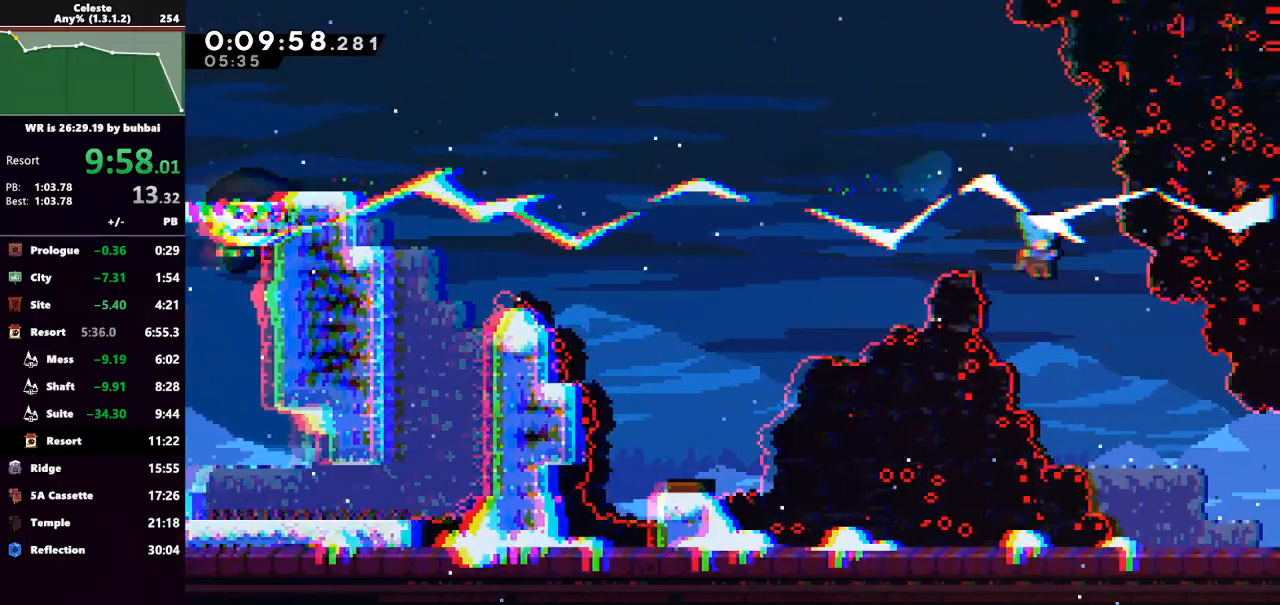
{"keys": ["right"], "events": []}
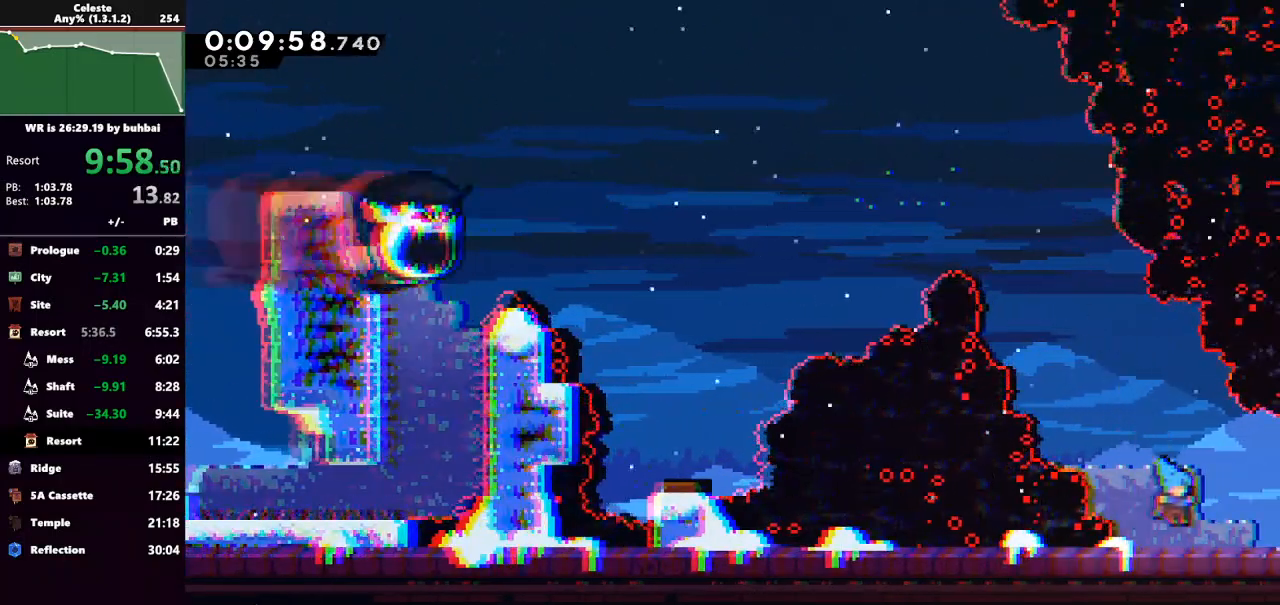
{"keys": ["down", "jump", "right"], "events": [[33, "dash", "down"], [67, "down", "down"], [233, "jump", "down"], [267, "dash", "up"]]}
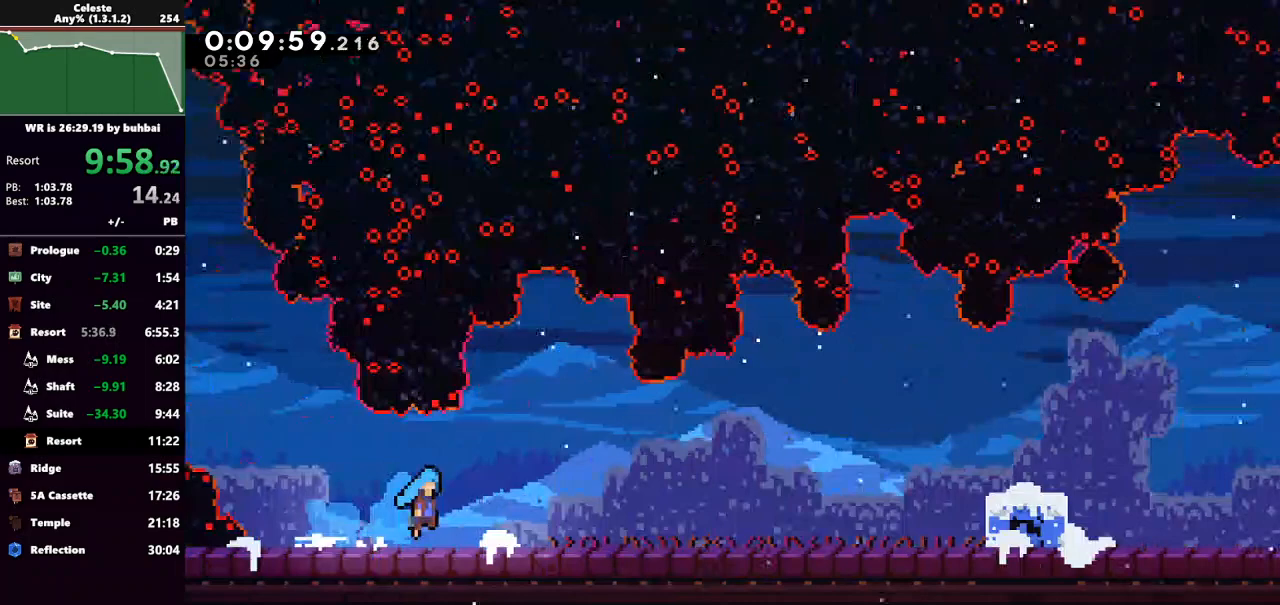
{"keys": ["right"], "events": [[333, "jump", "up"], [433, "down", "up"]]}
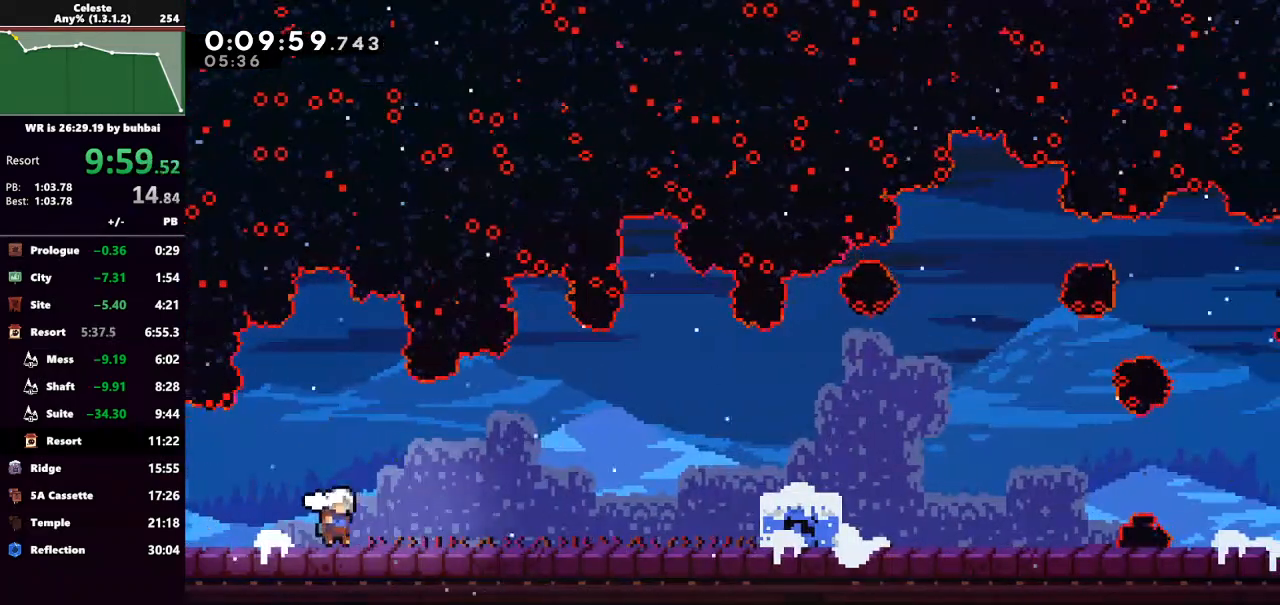
{"keys": ["jump", "right"], "events": [[133, "dash", "down"], [300, "jump", "down"], [333, "dash", "up"]]}
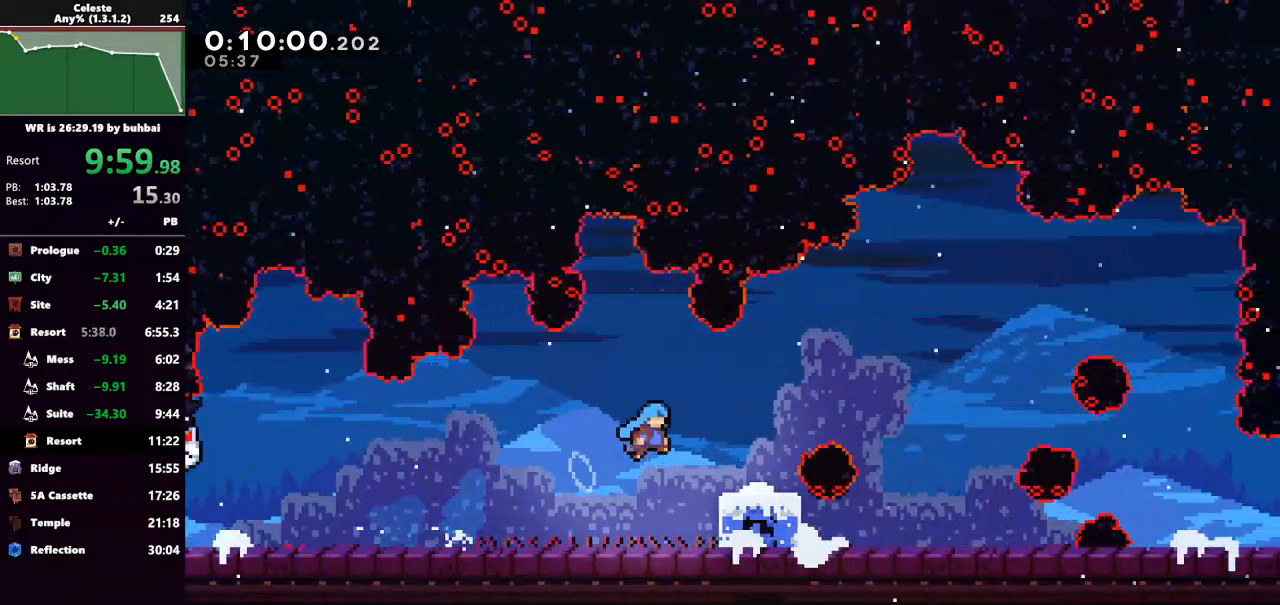
{"keys": ["down", "jump", "right"], "events": [[67, "jump", "up"], [267, "dash", "down"], [300, "down", "down"], [433, "dash", "up"], [433, "jump", "down"]]}
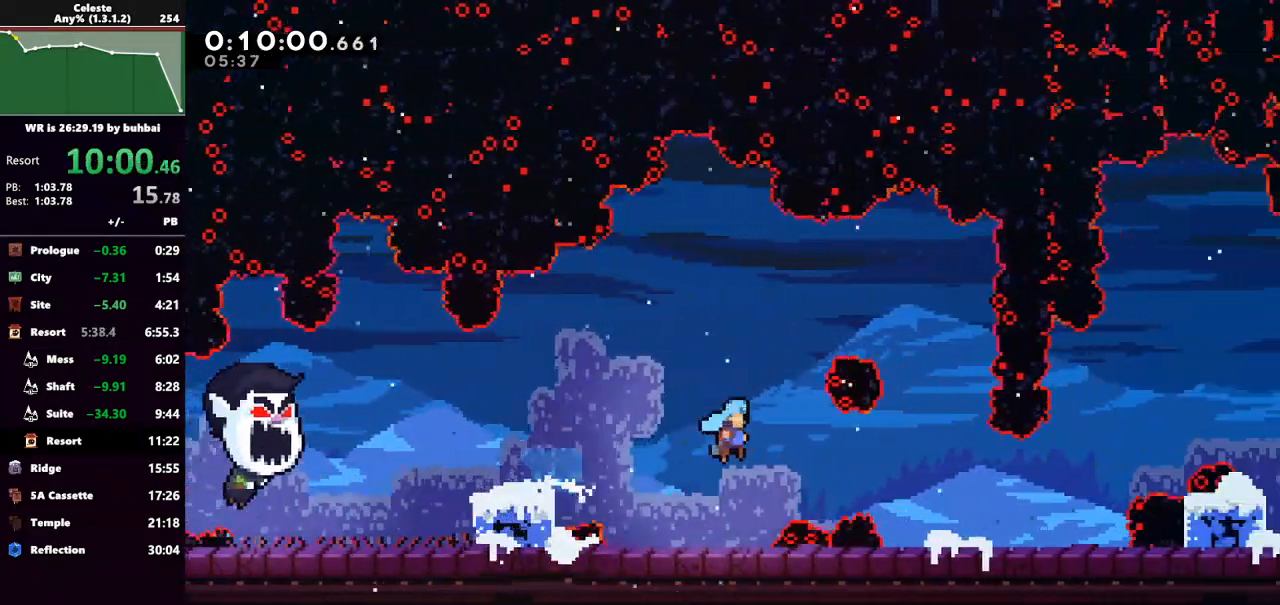
{"keys": ["jump", "right"], "events": [[33, "down", "up"], [33, "jump", "up"], [367, "jump", "down"]]}
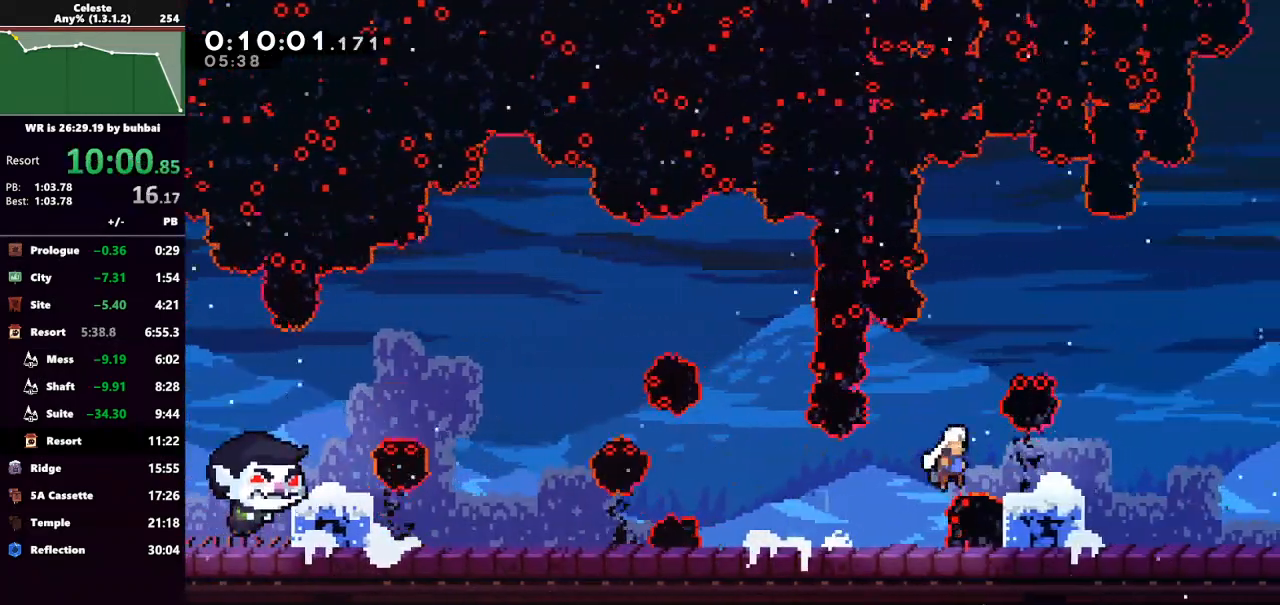
{"keys": ["jump", "right"], "events": [[33, "down", "down"], [33, "jump", "up"], [167, "dash", "down"], [233, "jump", "down"], [267, "dash", "up"], [433, "down", "up"]]}